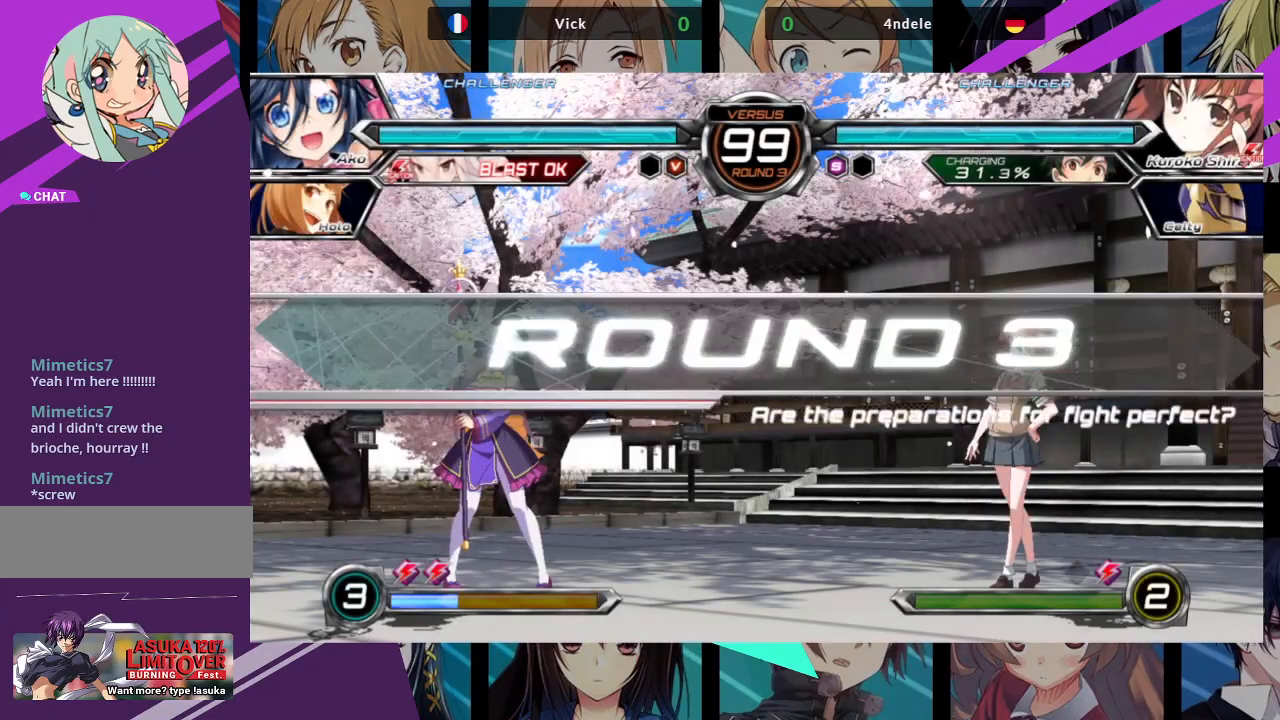
Gameplay with a controller (arcade stick); each line is a JSON object with the inputs held at the frame after it. "events" lists button and stick changes between this image and that frame as [ms after this image, input, new state], when the widget could be followed in between. Not read: L3 R3.
{"buttons": [], "left_stick": "center", "events": []}
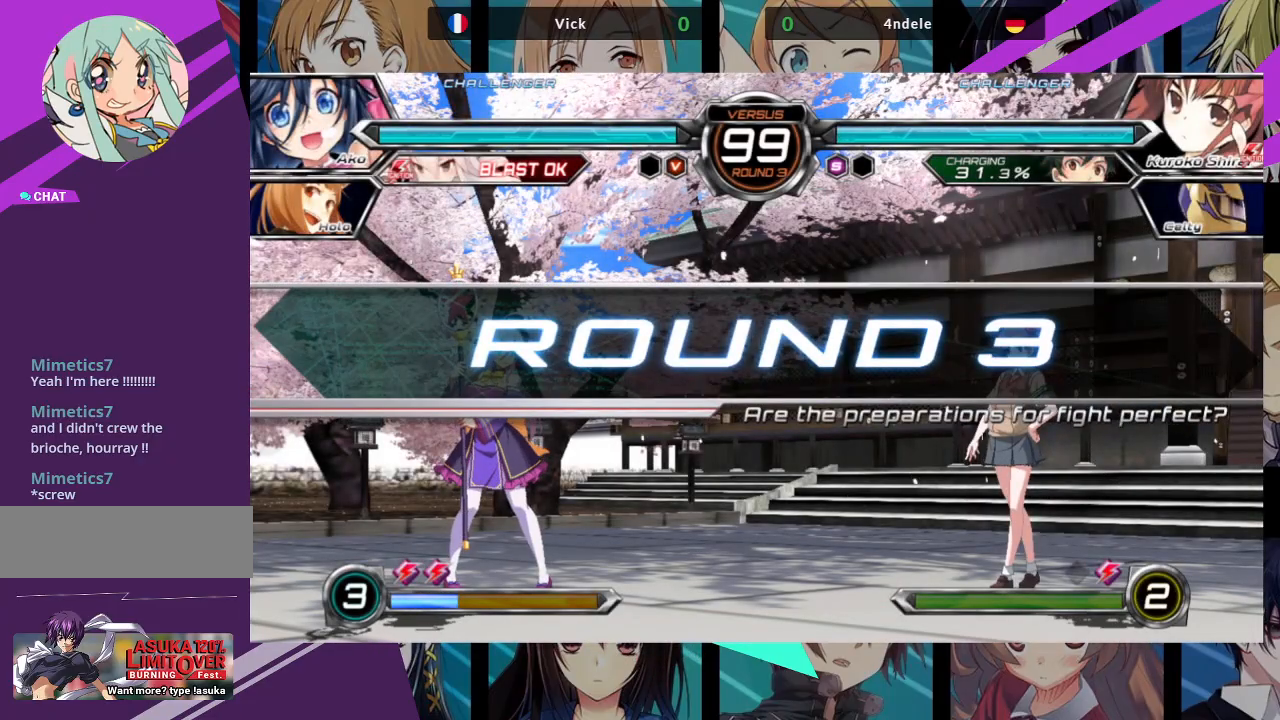
{"buttons": [], "left_stick": "center", "events": []}
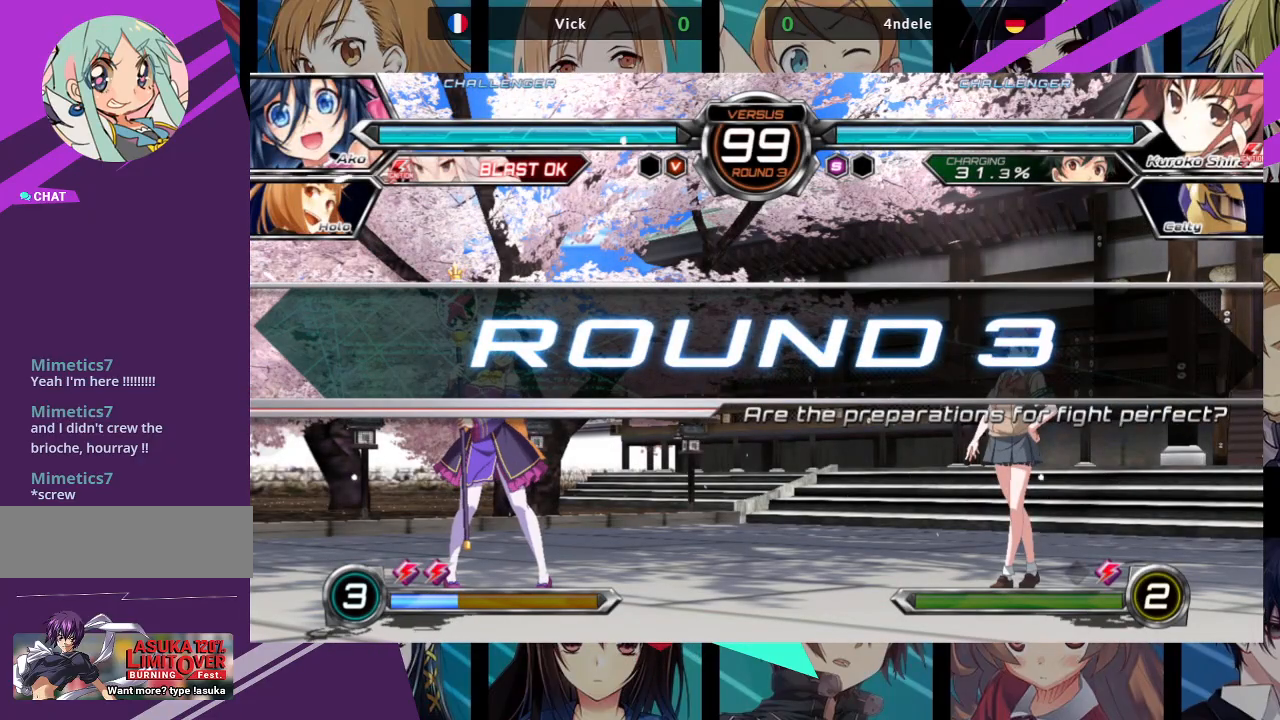
{"buttons": [], "left_stick": "center", "events": []}
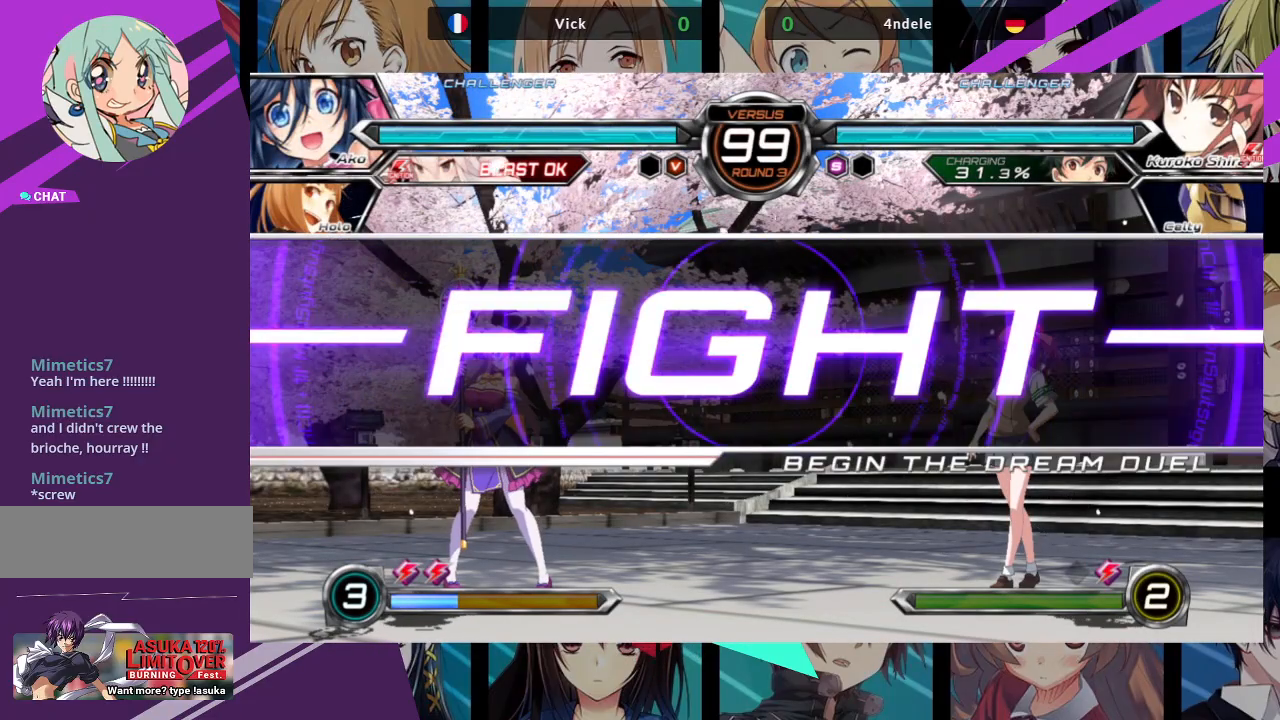
{"buttons": [], "left_stick": "up-right", "events": [[233, "left_stick", "right"], [300, "left_stick", "center"], [400, "left_stick", "right"], [450, "left_stick", "up-right"]]}
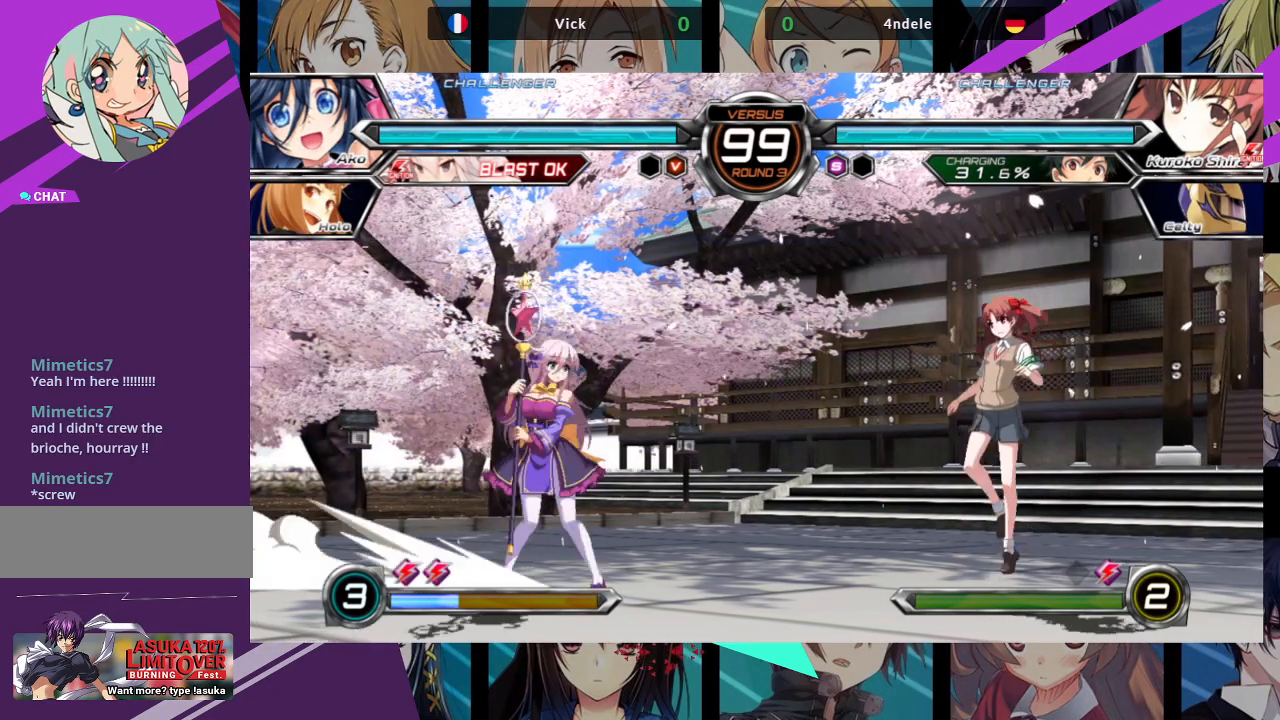
{"buttons": [], "left_stick": "center", "events": [[250, "left_stick", "center"], [300, "TRIANGLE", "down"], [433, "TRIANGLE", "up"]]}
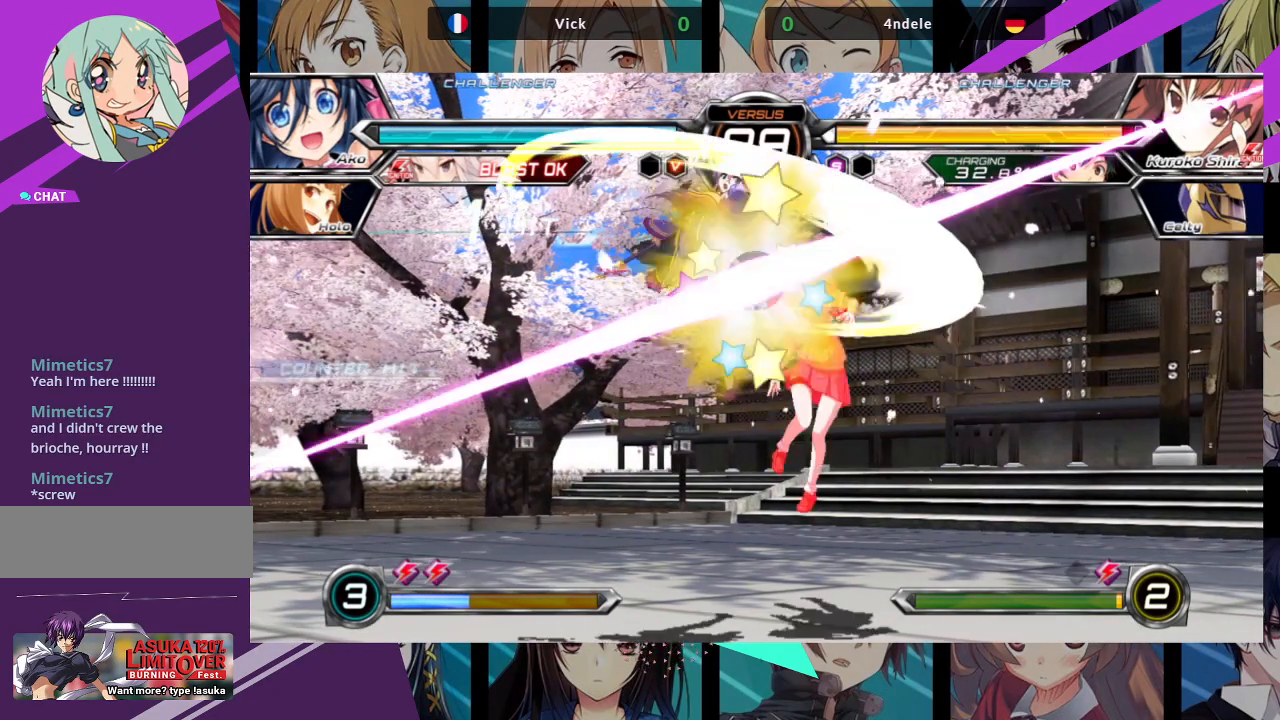
{"buttons": [], "left_stick": "right", "events": [[167, "left_stick", "right"]]}
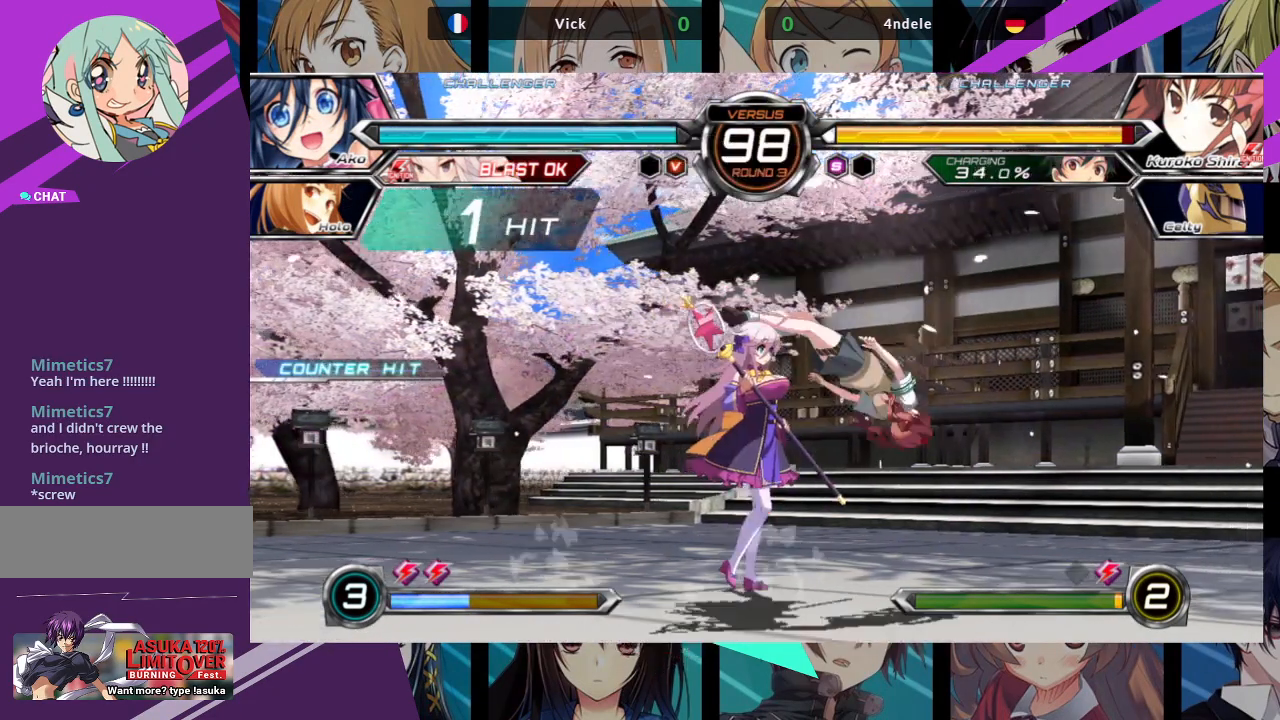
{"buttons": ["R1"], "left_stick": "center", "events": [[100, "left_stick", "center"], [217, "left_stick", "up"], [300, "left_stick", "center"], [433, "R1", "down"]]}
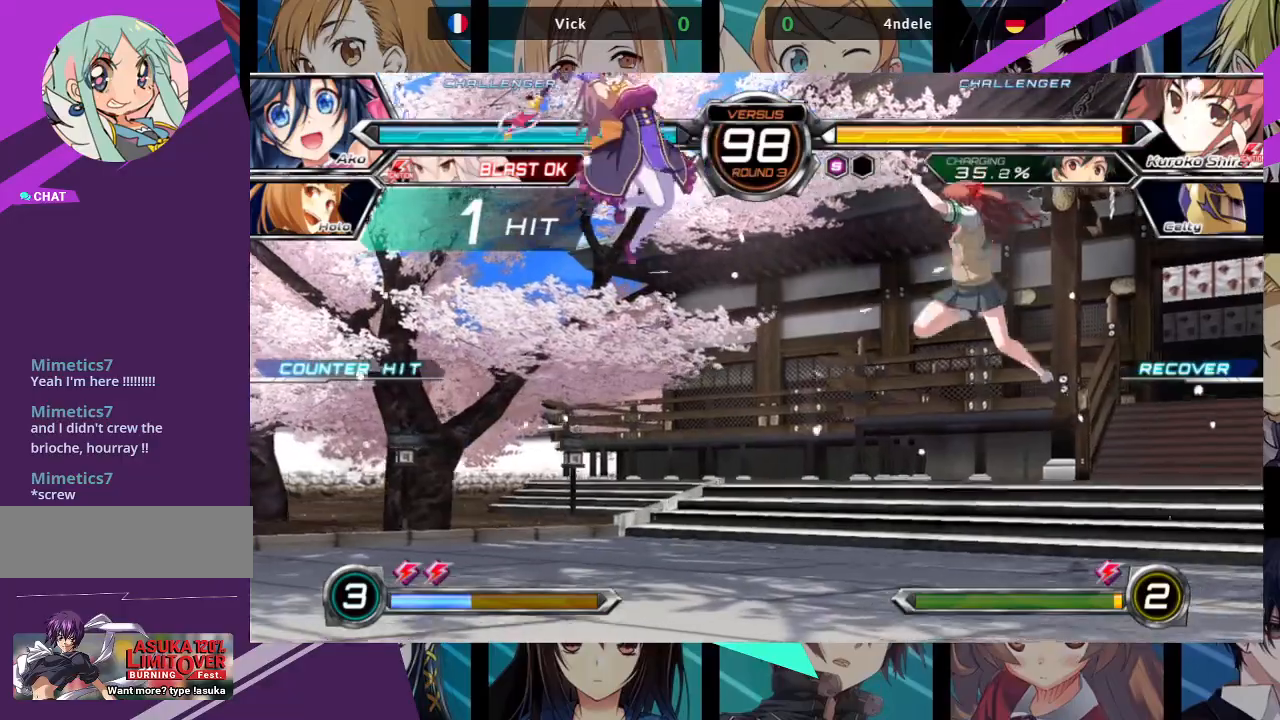
{"buttons": [], "left_stick": "up-right", "events": [[67, "R1", "up"], [200, "left_stick", "right"], [267, "left_stick", "up-right"]]}
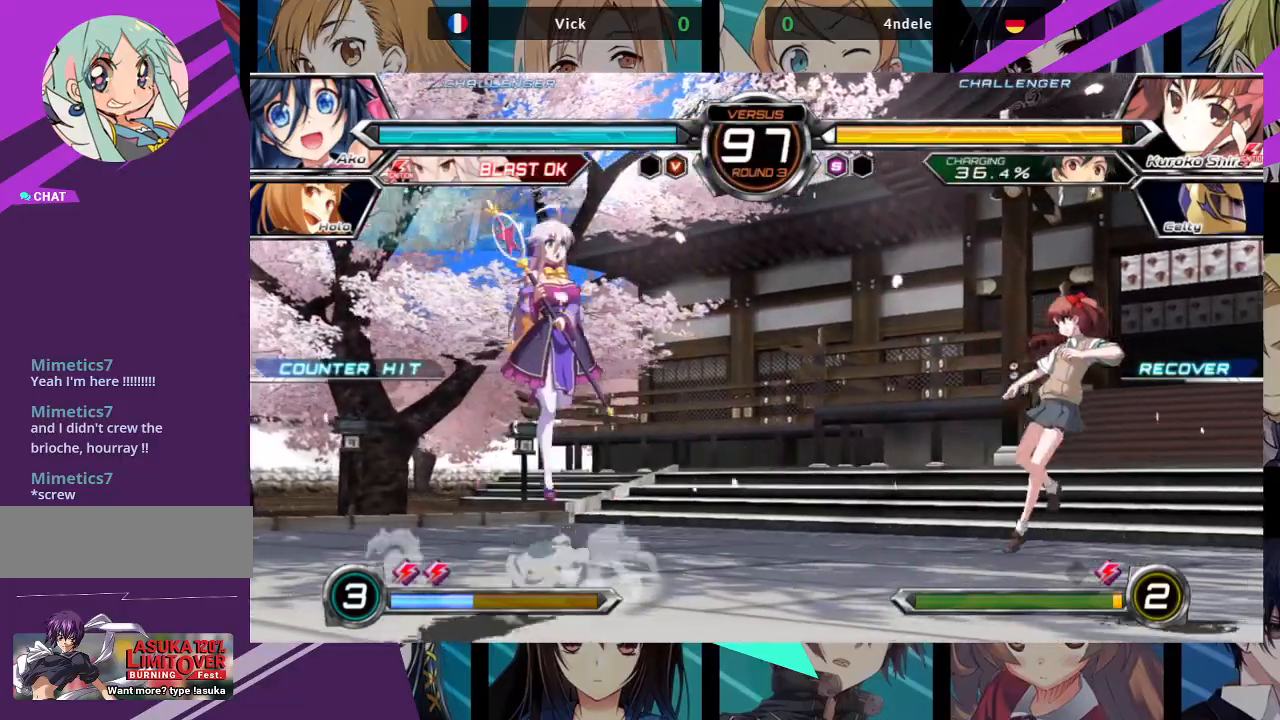
{"buttons": [], "left_stick": "up-left", "events": [[50, "R1", "down"], [67, "left_stick", "center"], [217, "R1", "up"], [367, "left_stick", "up-left"]]}
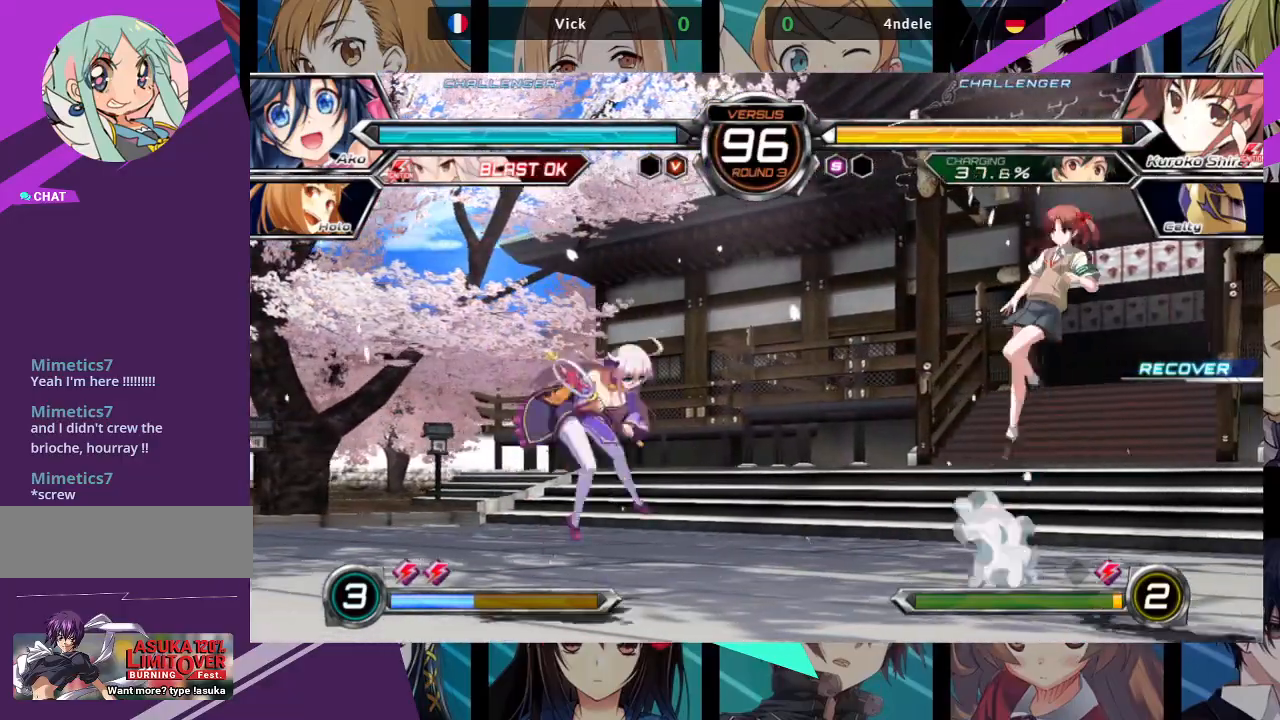
{"buttons": [], "left_stick": "up-right", "events": [[317, "left_stick", "center"], [450, "left_stick", "up-right"]]}
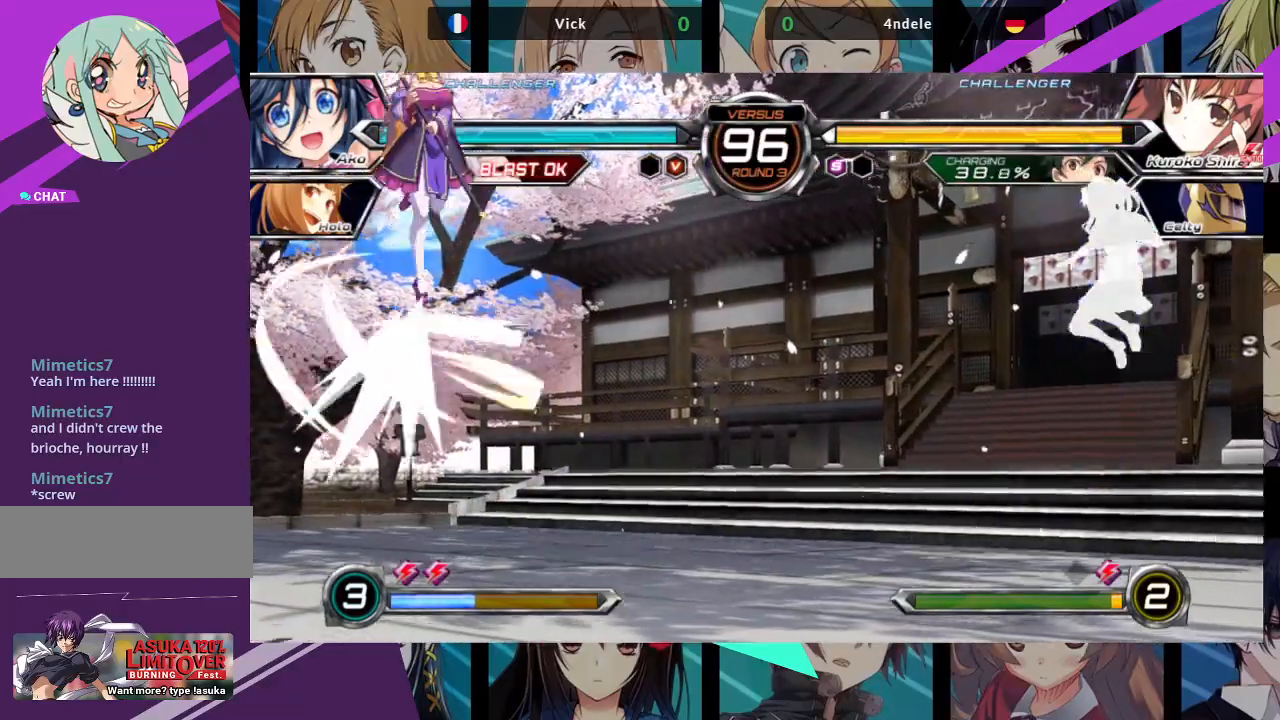
{"buttons": [], "left_stick": "center", "events": [[267, "R1", "down"], [300, "left_stick", "center"], [417, "R1", "up"]]}
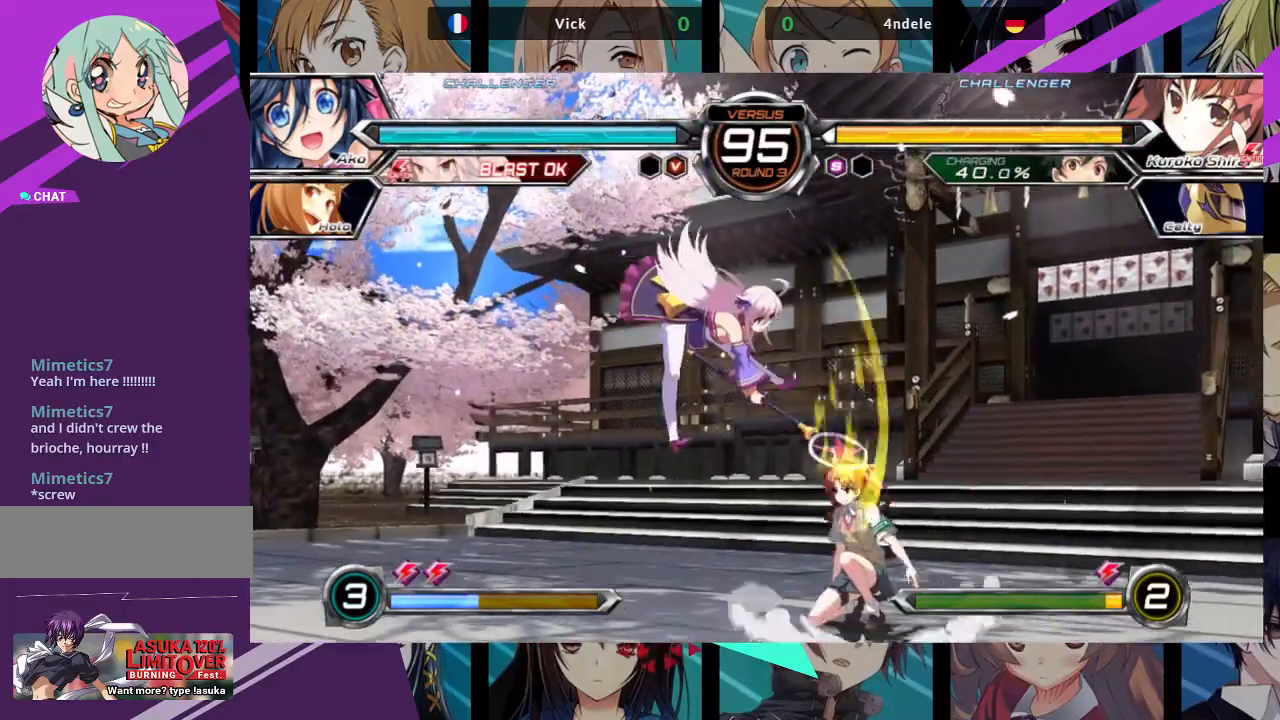
{"buttons": [], "left_stick": "down-left", "events": [[150, "left_stick", "right"], [250, "left_stick", "center"], [333, "SQUARE", "down"], [350, "left_stick", "down-left"], [467, "SQUARE", "up"]]}
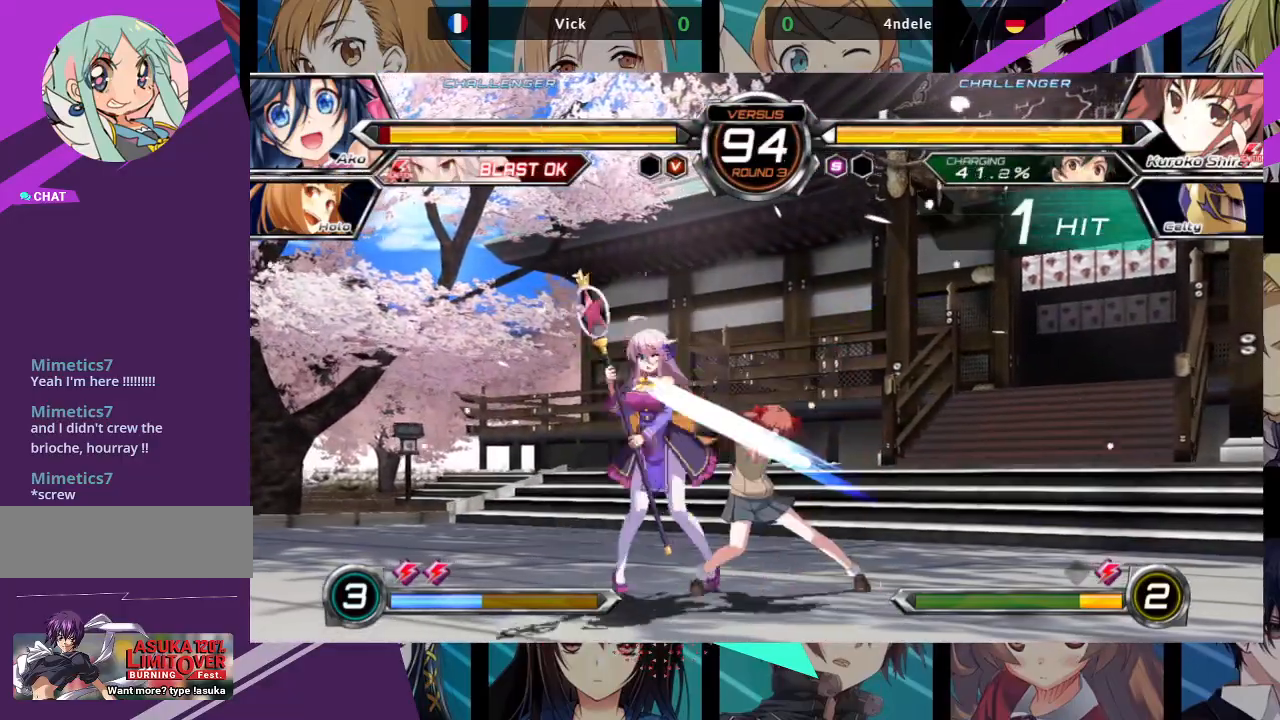
{"buttons": [], "left_stick": "down-left", "events": []}
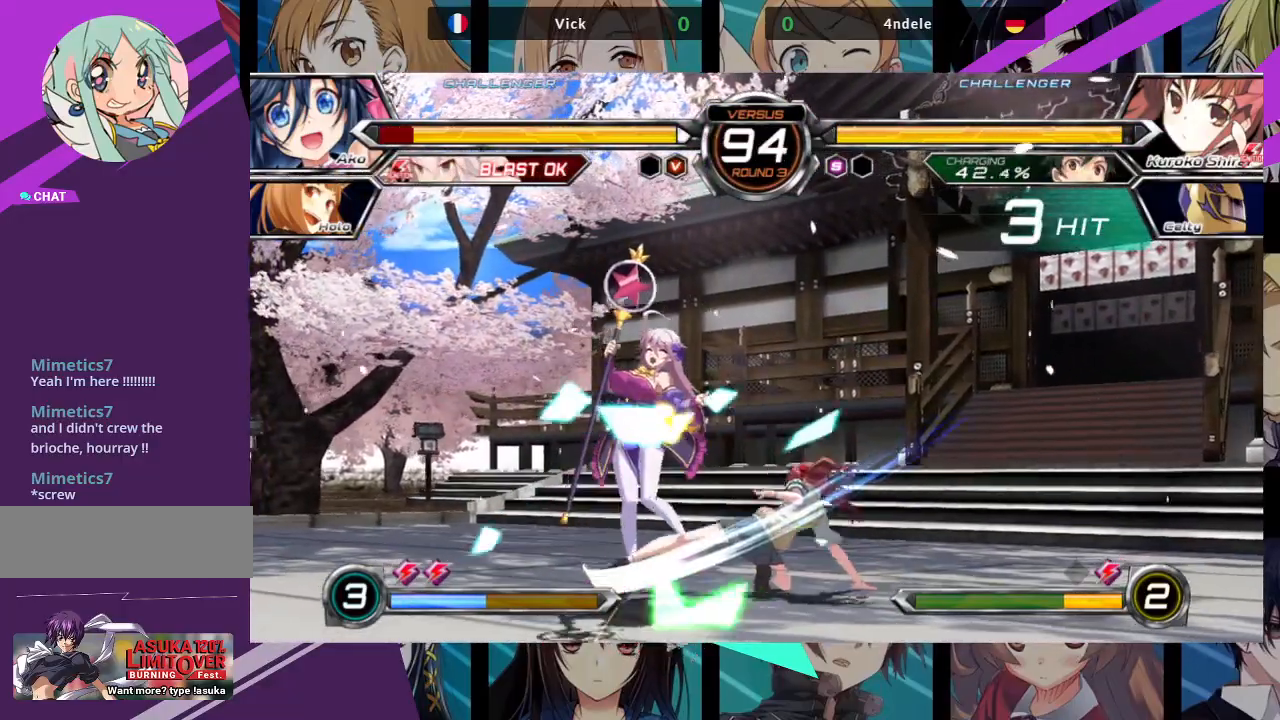
{"buttons": ["SQUARE"], "left_stick": "left", "events": [[267, "SQUARE", "down"], [333, "left_stick", "left"]]}
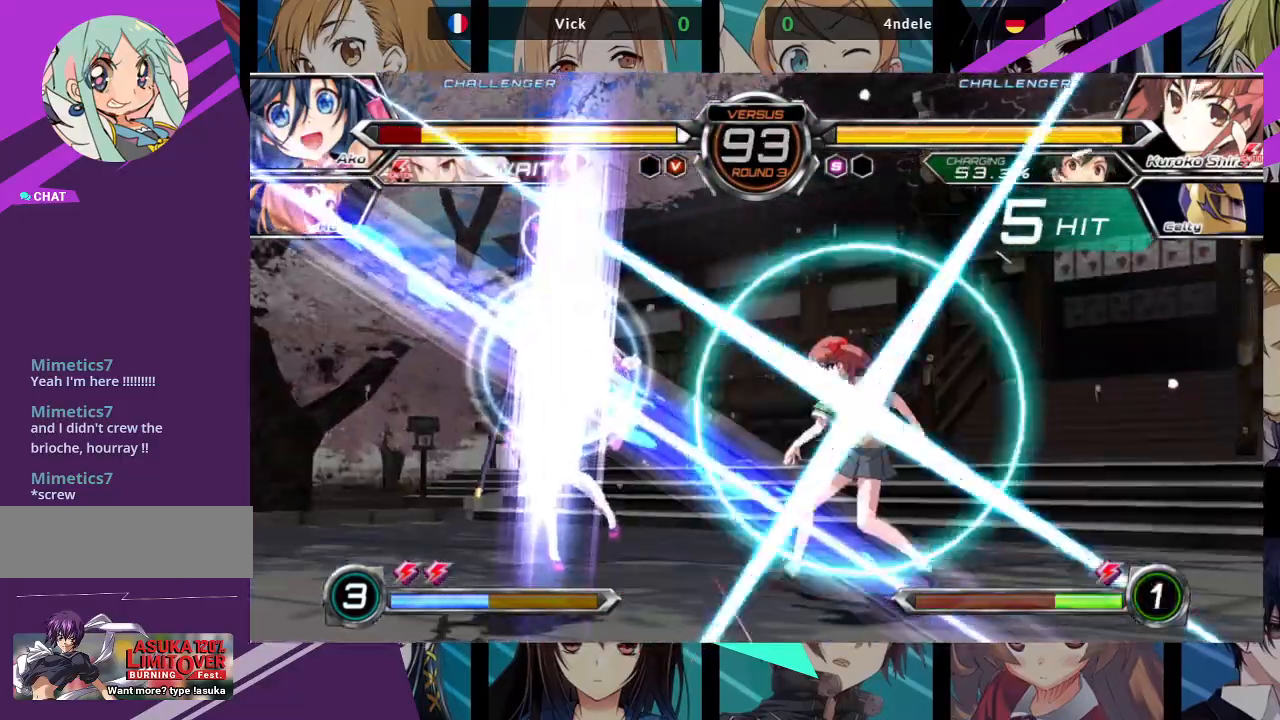
{"buttons": ["SQUARE"], "left_stick": "left", "events": []}
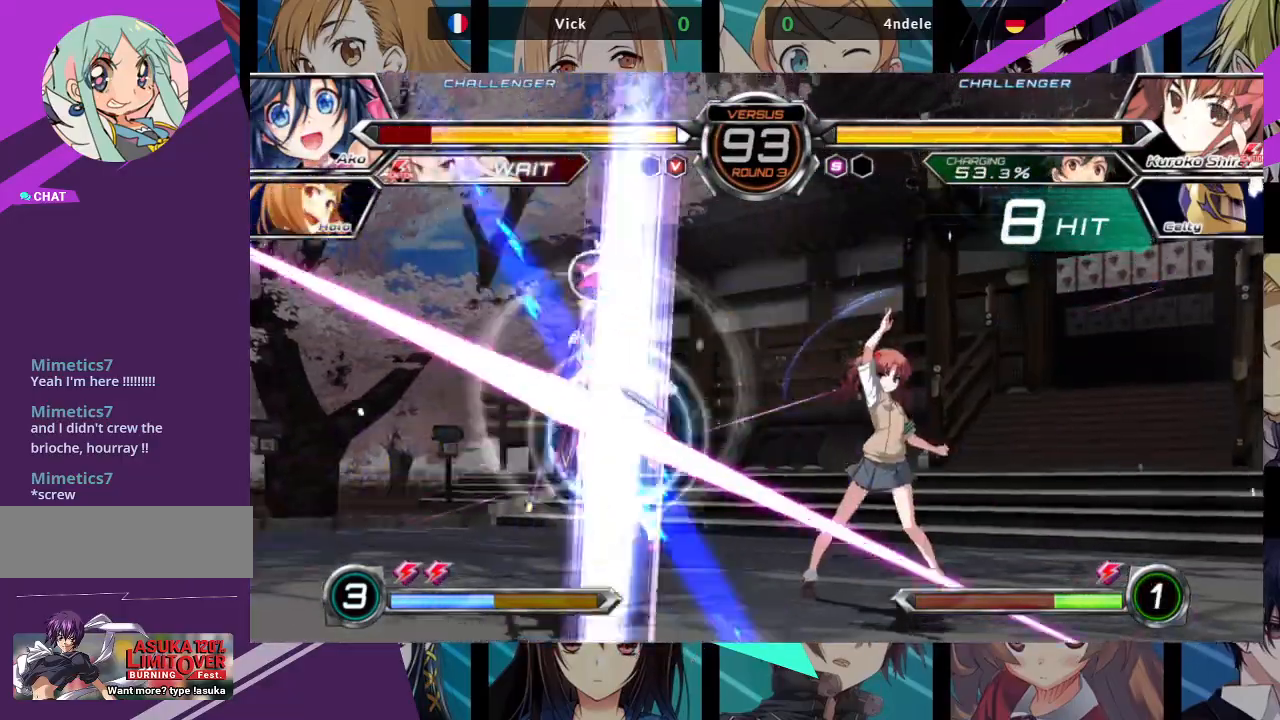
{"buttons": ["SQUARE"], "left_stick": "left", "events": []}
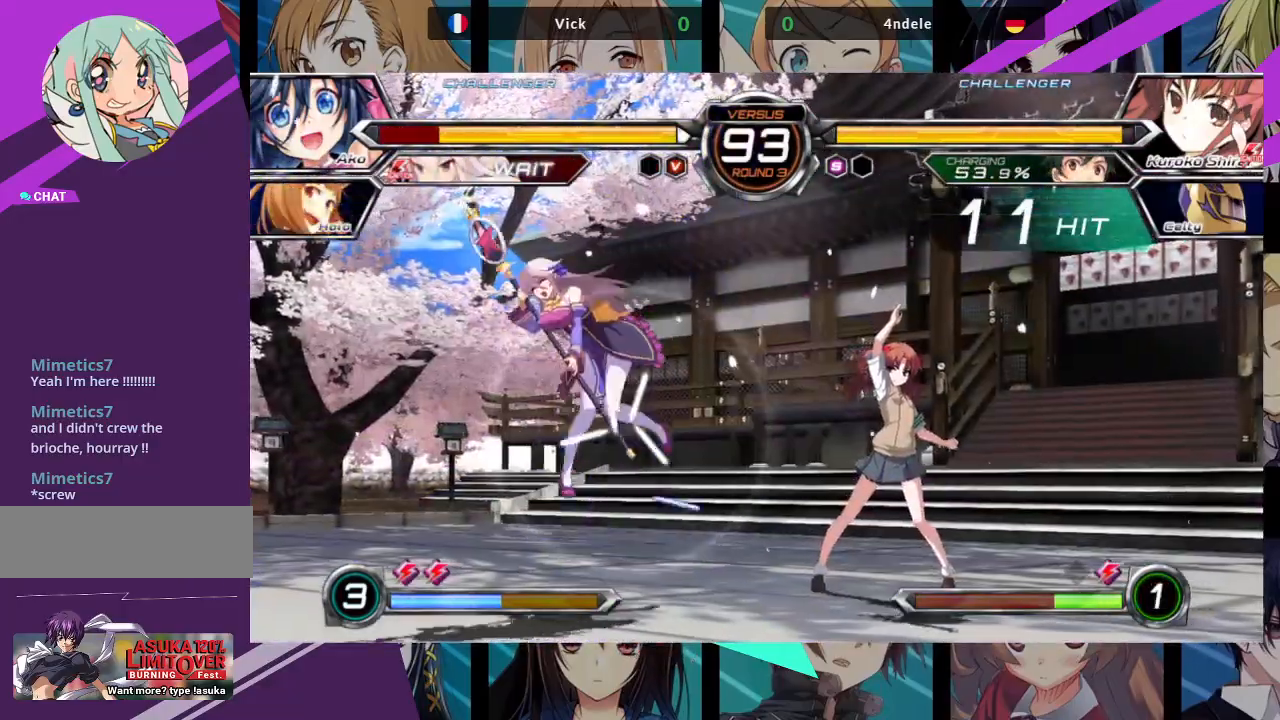
{"buttons": ["SQUARE"], "left_stick": "center", "events": [[300, "left_stick", "center"]]}
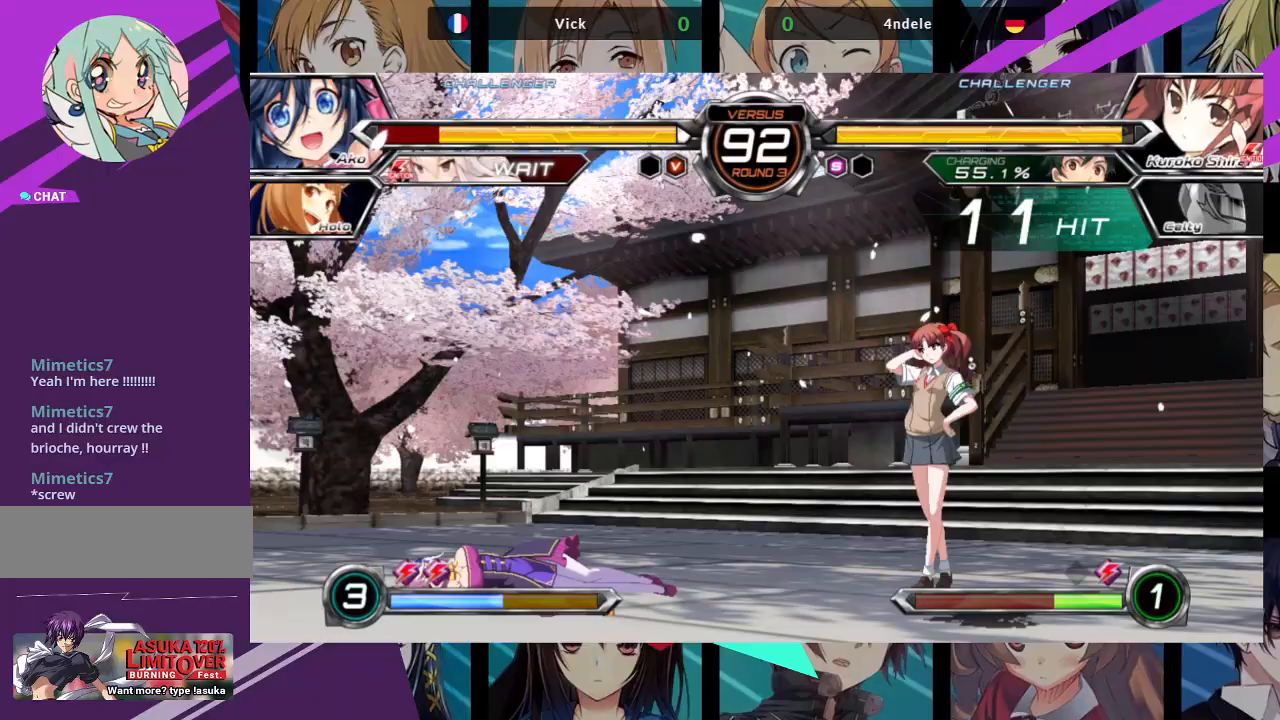
{"buttons": [], "left_stick": "down", "events": [[83, "SQUARE", "up"], [350, "left_stick", "down"]]}
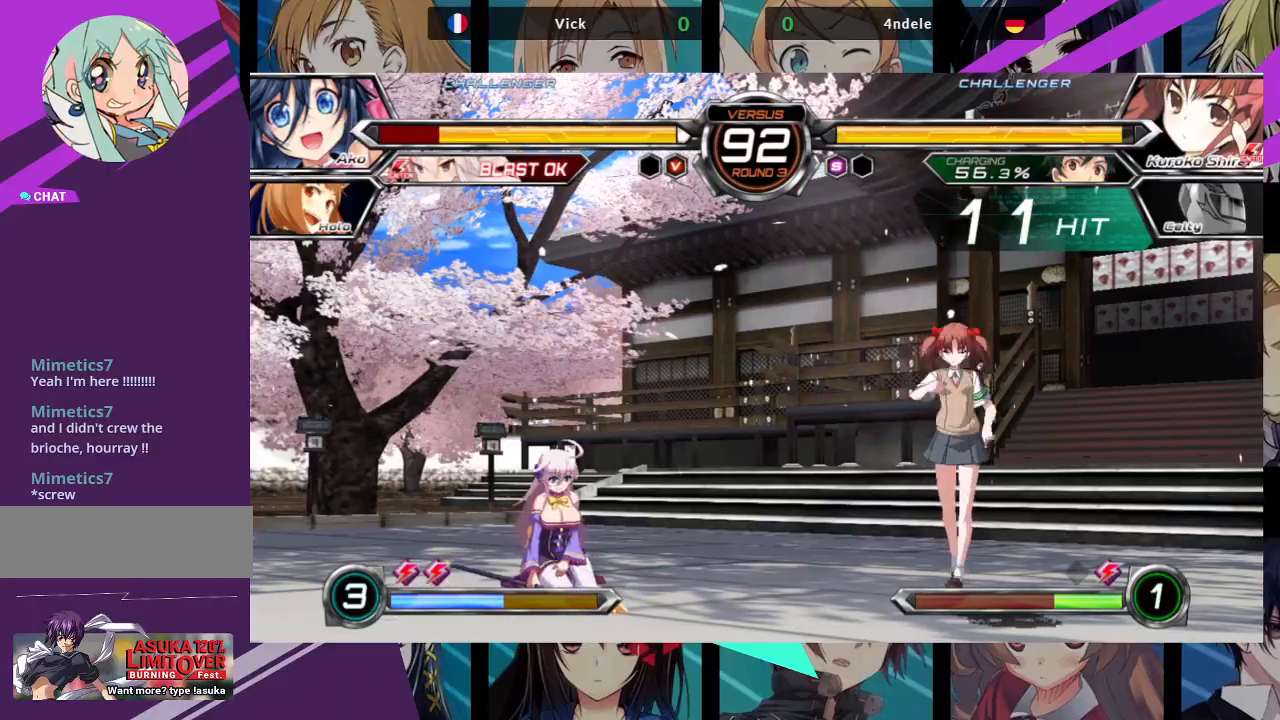
{"buttons": [], "left_stick": "left", "events": [[67, "left_stick", "down-left"], [250, "left_stick", "left"]]}
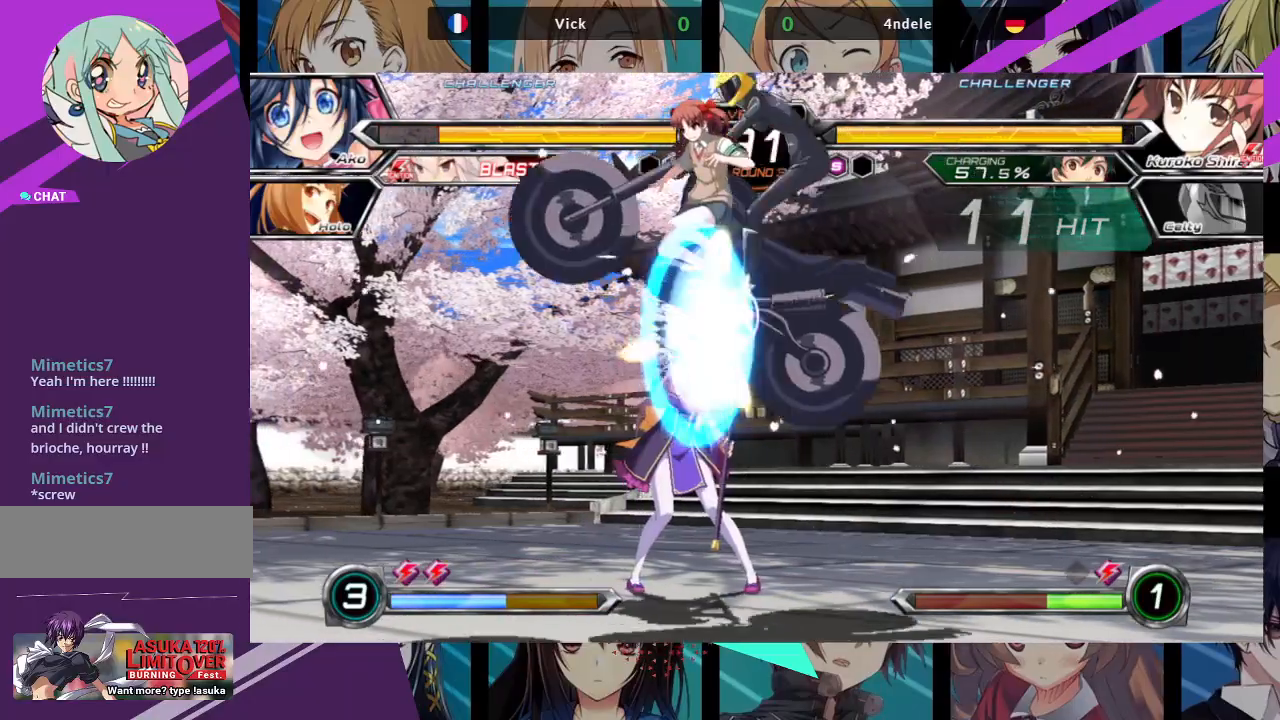
{"buttons": [], "left_stick": "left", "events": [[317, "TRIANGLE", "down"], [333, "SQUARE", "down"], [400, "TRIANGLE", "up"], [417, "SQUARE", "up"]]}
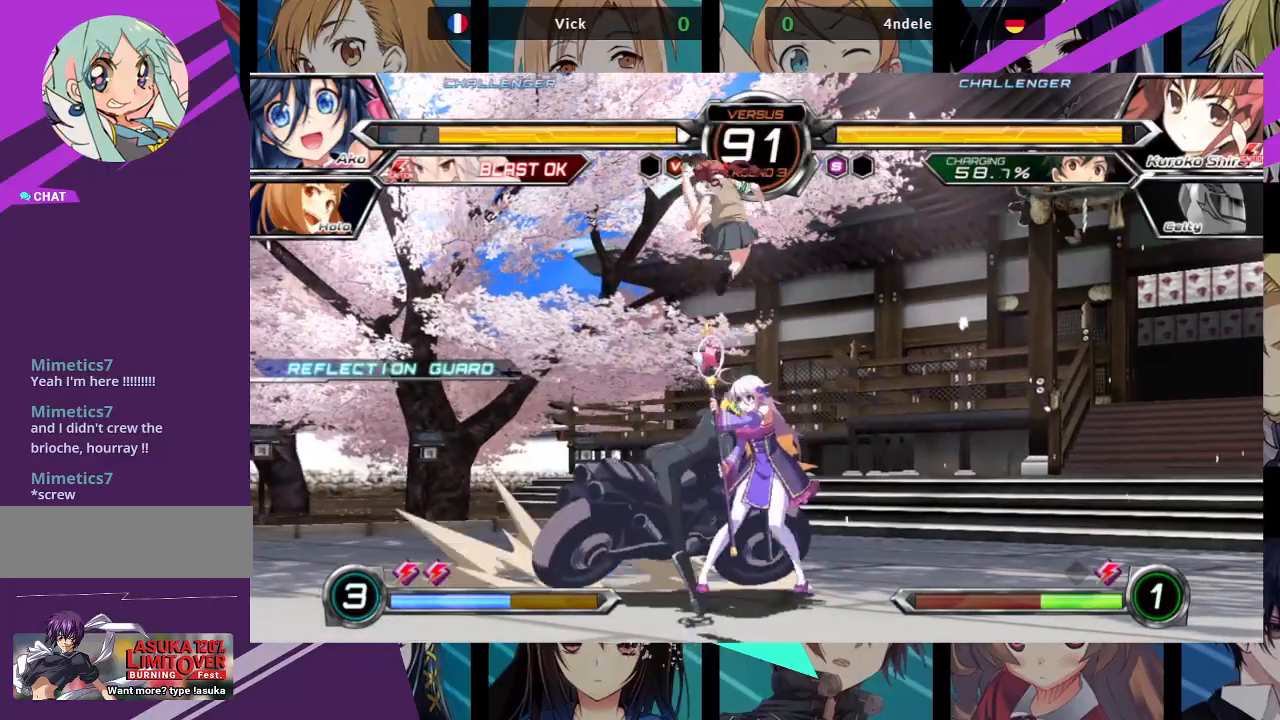
{"buttons": [], "left_stick": "down", "events": [[267, "left_stick", "down-right"], [383, "left_stick", "down"], [400, "SQUARE", "down"], [450, "SQUARE", "up"]]}
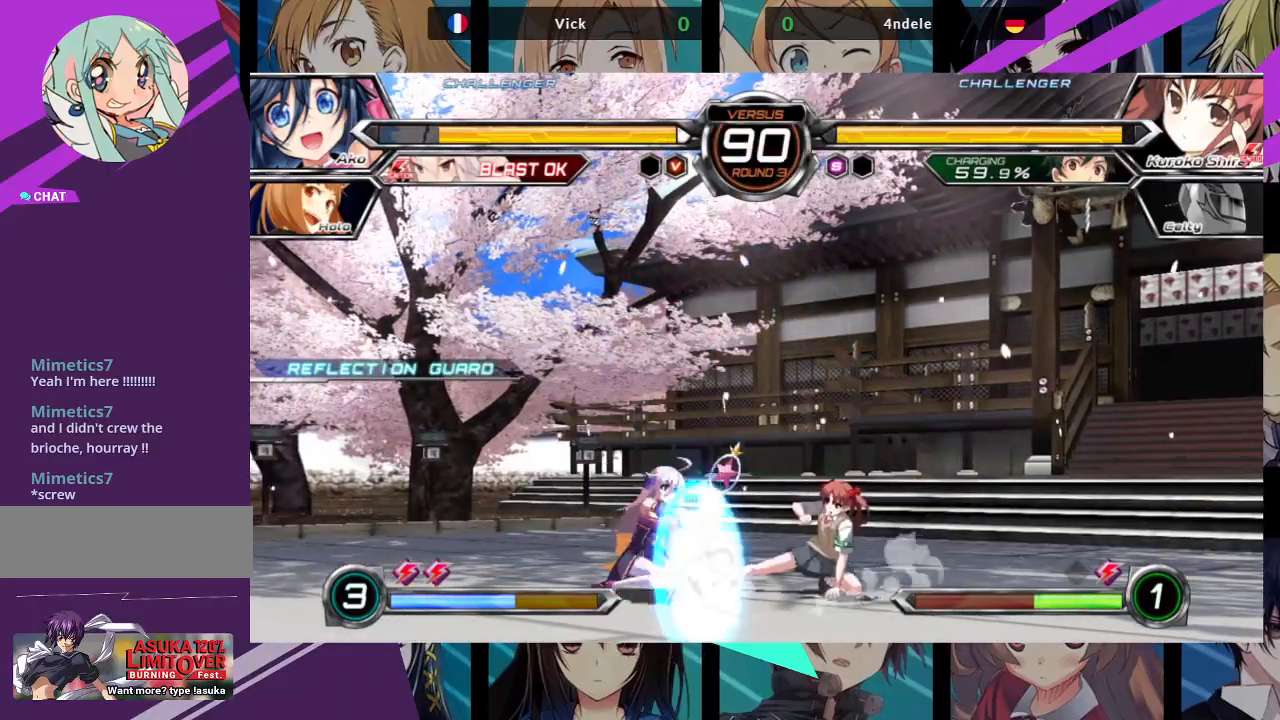
{"buttons": [], "left_stick": "down-left", "events": [[33, "left_stick", "down-left"], [50, "SQUARE", "down"], [100, "SQUARE", "up"]]}
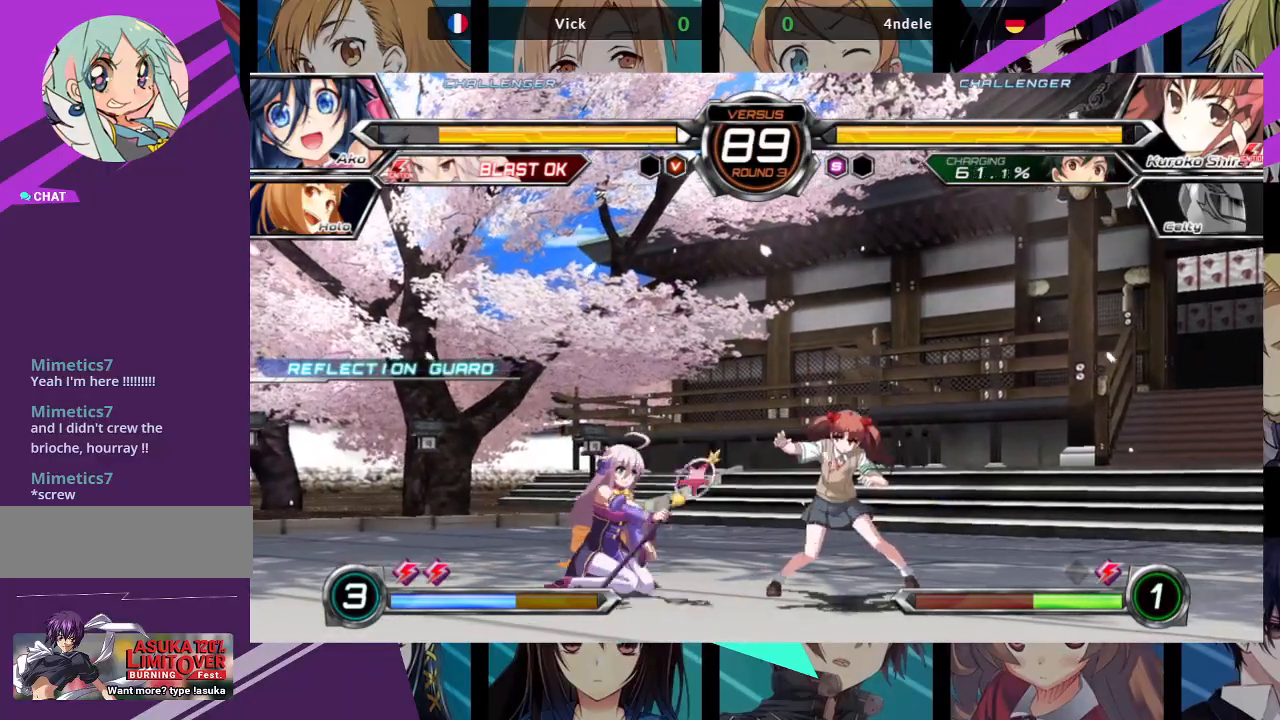
{"buttons": [], "left_stick": "down-left", "events": [[217, "TRIANGLE", "down"], [333, "TRIANGLE", "up"]]}
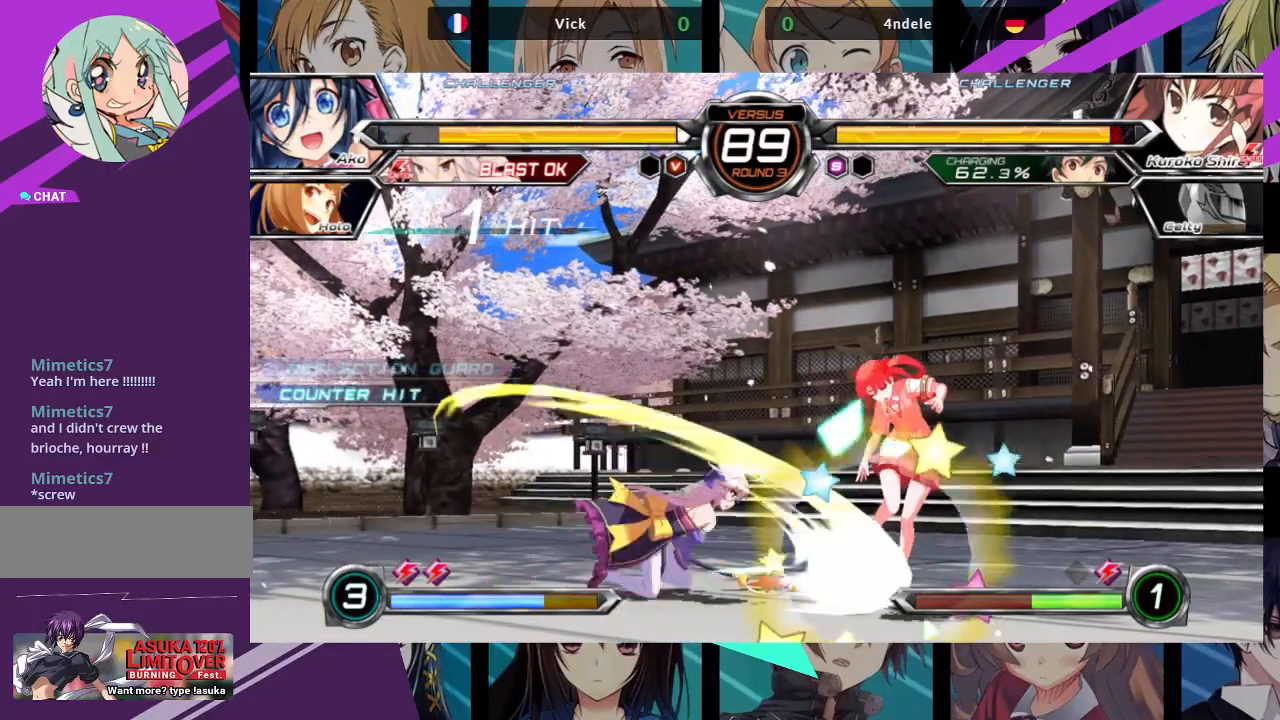
{"buttons": [], "left_stick": "center", "events": [[17, "R1", "down"], [100, "R1", "up"], [267, "left_stick", "down-right"], [317, "left_stick", "right"], [350, "SQUARE", "down"], [417, "SQUARE", "up"], [417, "left_stick", "center"]]}
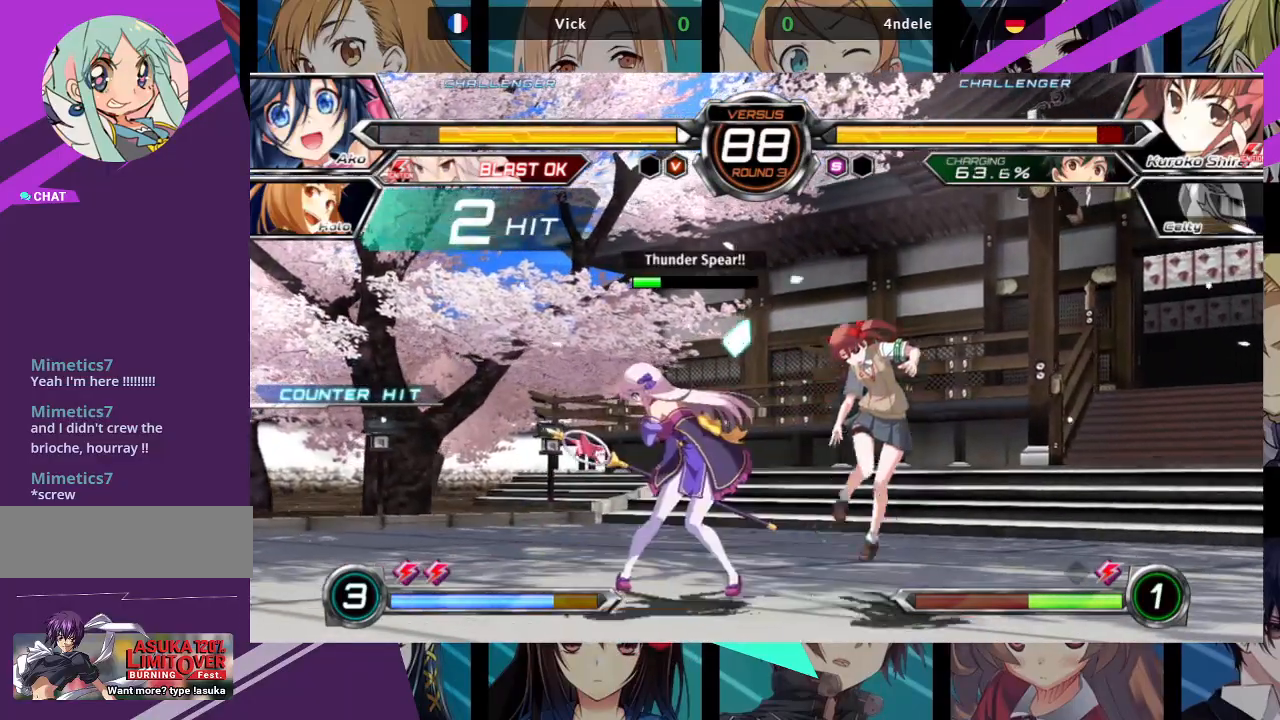
{"buttons": [], "left_stick": "center", "events": [[67, "left_stick", "left"], [133, "left_stick", "down"], [200, "left_stick", "right"], [217, "SQUARE", "down"], [217, "TRIANGLE", "down"], [267, "SQUARE", "up"], [283, "TRIANGLE", "up"], [283, "left_stick", "center"]]}
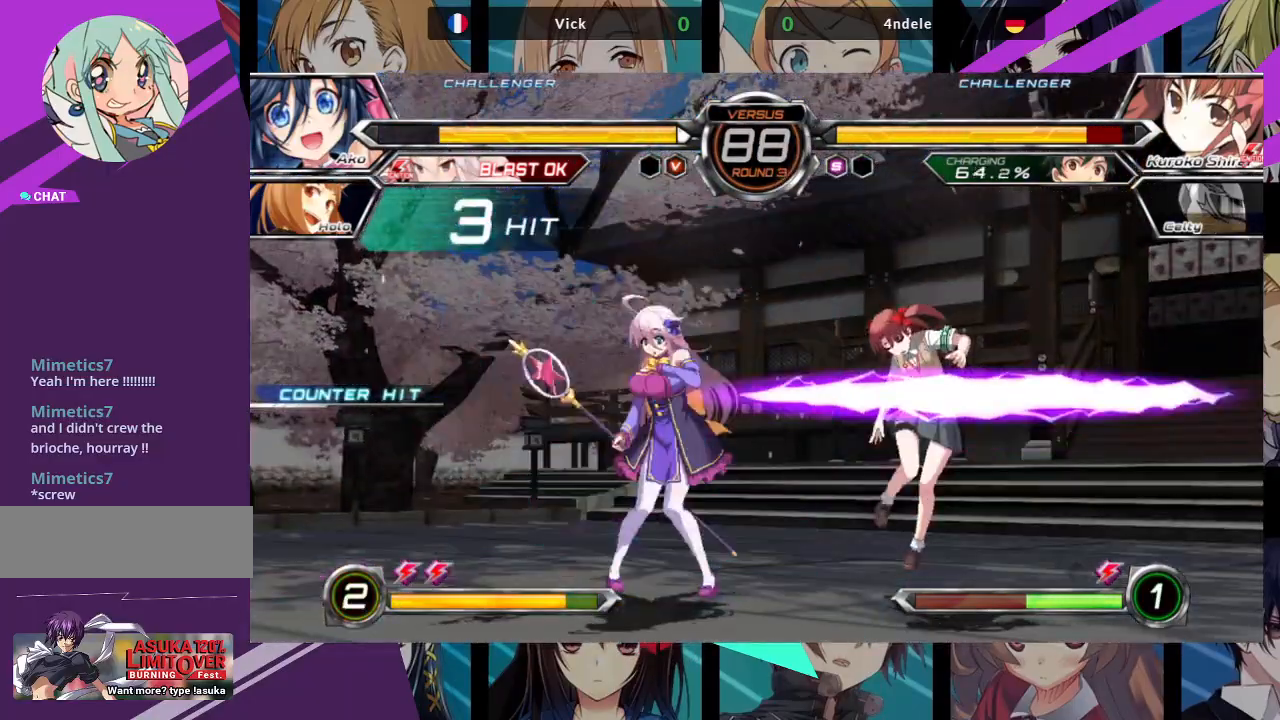
{"buttons": [], "left_stick": "center", "events": [[183, "CROSS", "down"], [267, "CROSS", "up"]]}
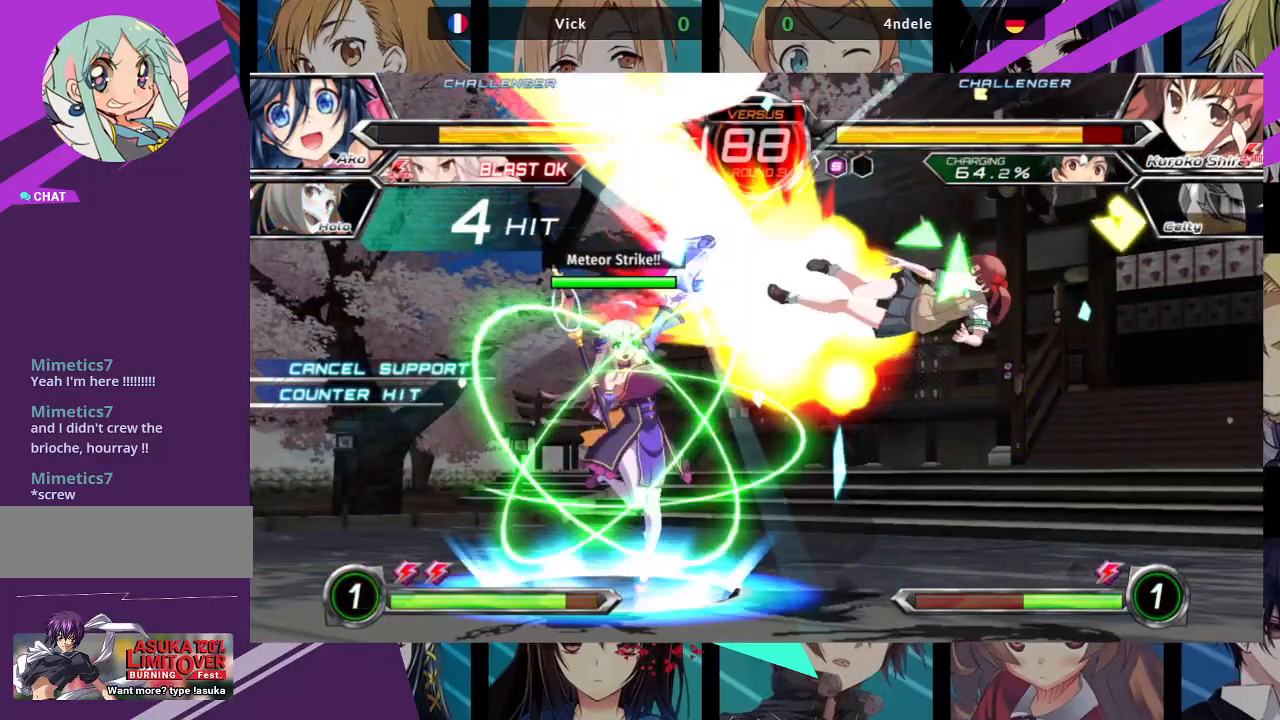
{"buttons": [], "left_stick": "right", "events": [[450, "left_stick", "right"]]}
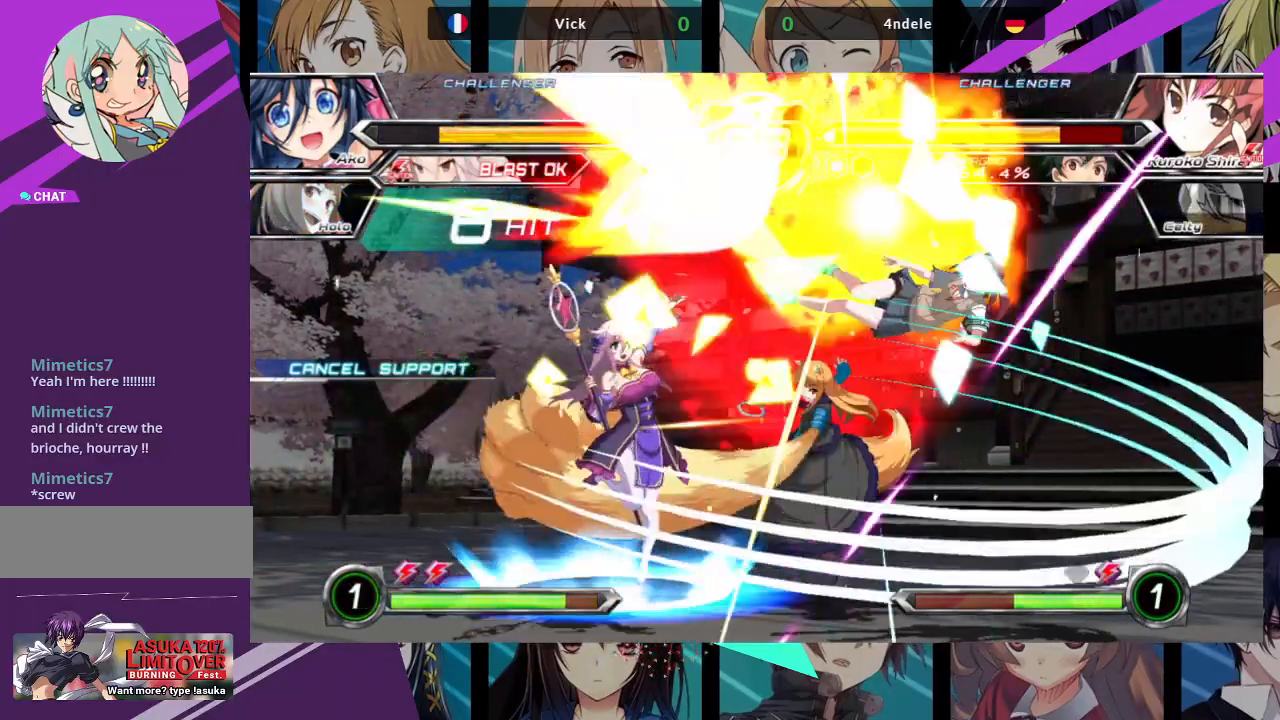
{"buttons": [], "left_stick": "center", "events": [[67, "left_stick", "up-right"], [400, "R1", "down"], [450, "left_stick", "center"], [500, "R1", "up"]]}
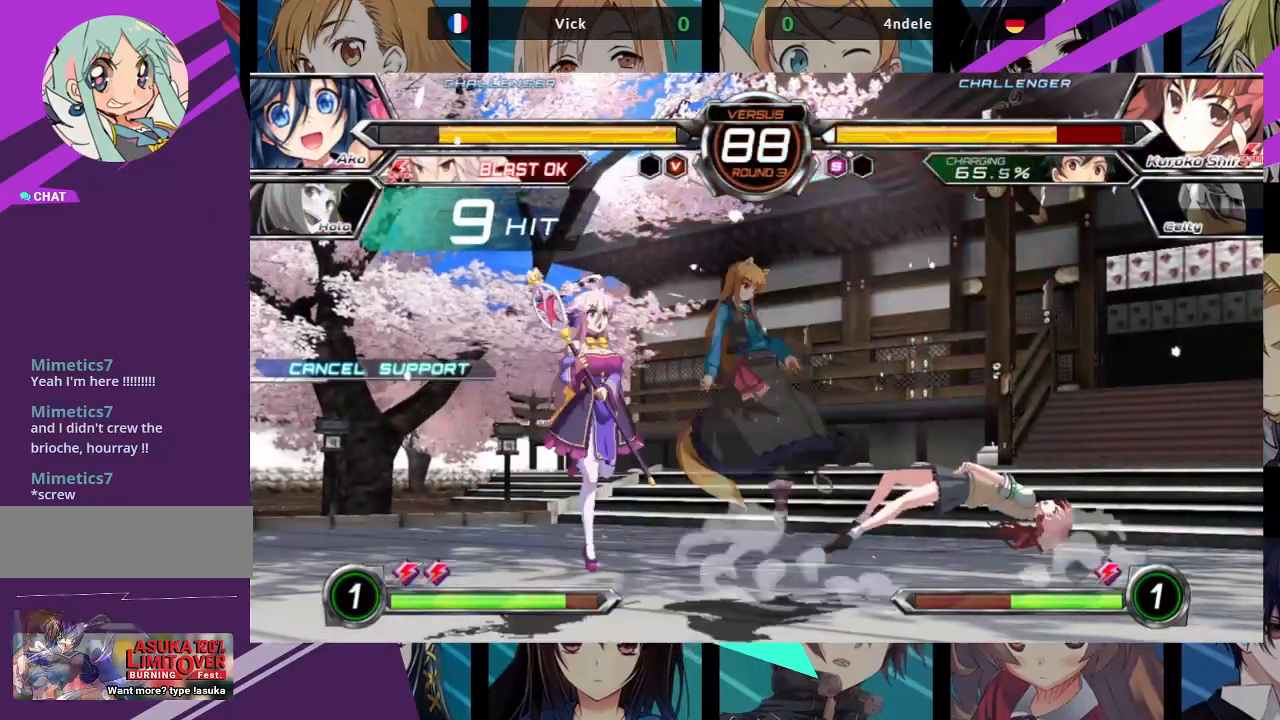
{"buttons": [], "left_stick": "center", "events": []}
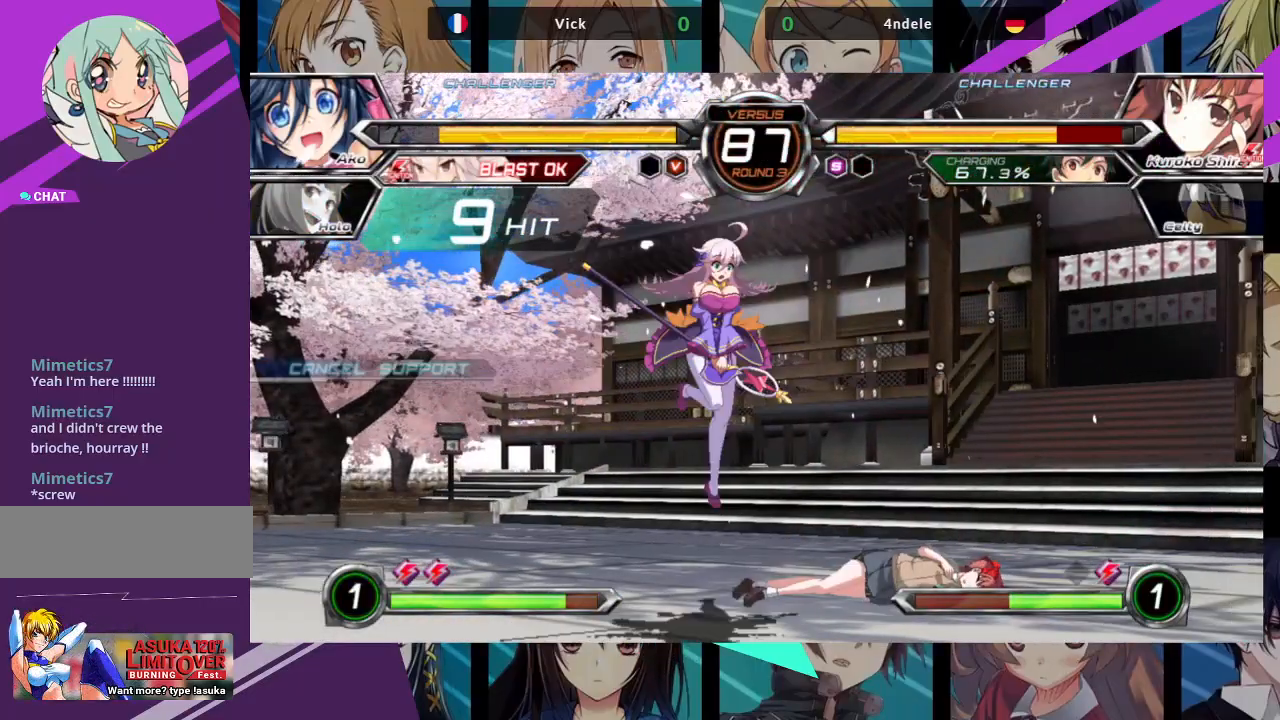
{"buttons": [], "left_stick": "down-left", "events": [[67, "left_stick", "down"], [117, "left_stick", "down-left"]]}